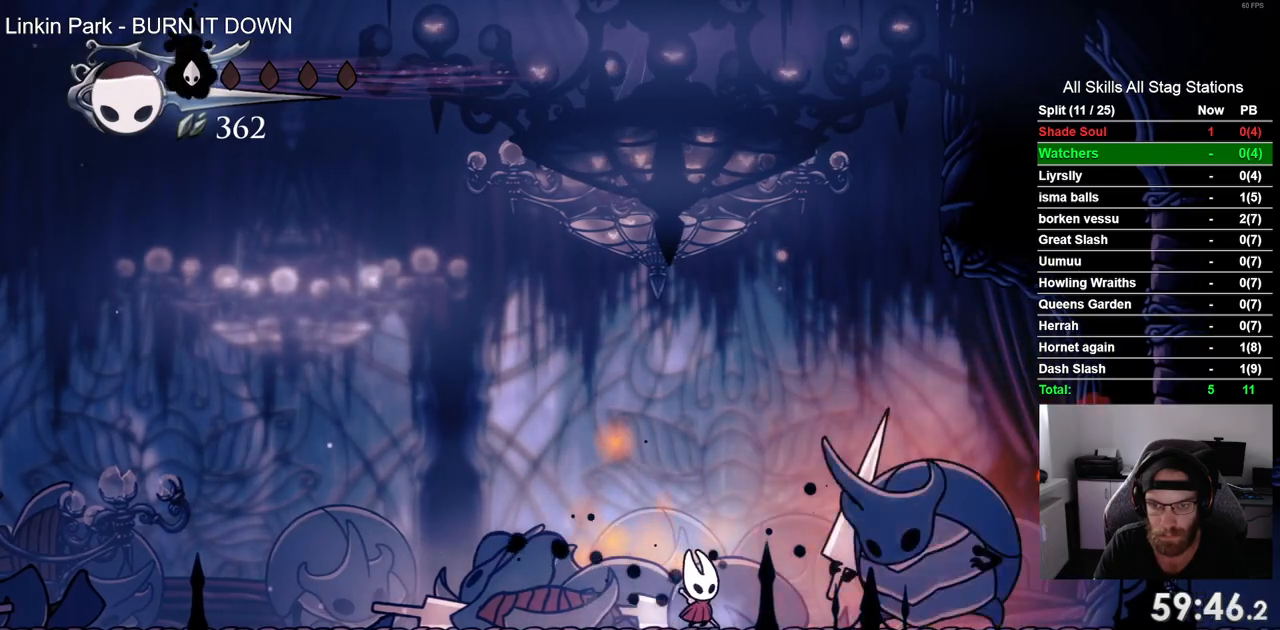
Gameplay with a controller (PlayStation layout); each line is a JSON object with the inputs held at the frame after it. "events" lists button and stick changes between this image and that frame as [ms after this image, input, new state], when the widget could be followed in between. Not read: L1 R1.
{"buttons": ["R2", "DPAD_LEFT"], "left_stick": "center", "right_stick": "center"}
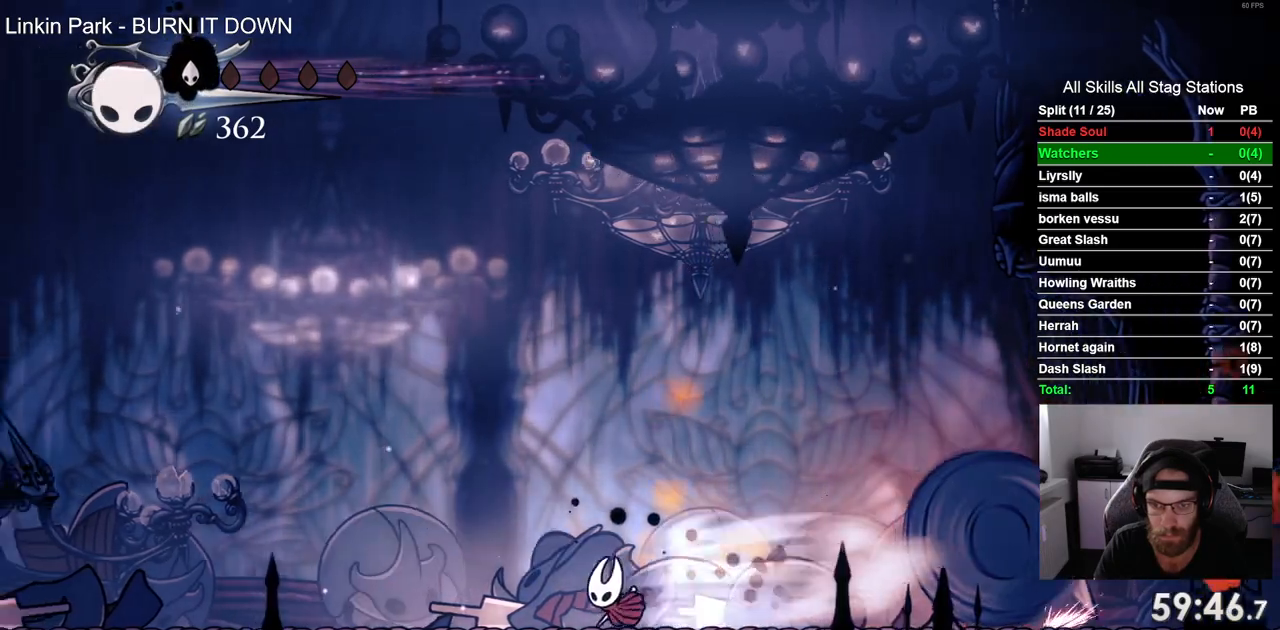
{"buttons": ["CROSS", "DPAD_DOWN"], "left_stick": "center", "right_stick": "center", "events": [[83, "R2", "up"], [400, "CROSS", "down"], [450, "DPAD_LEFT", "up"], [500, "DPAD_DOWN", "down"]]}
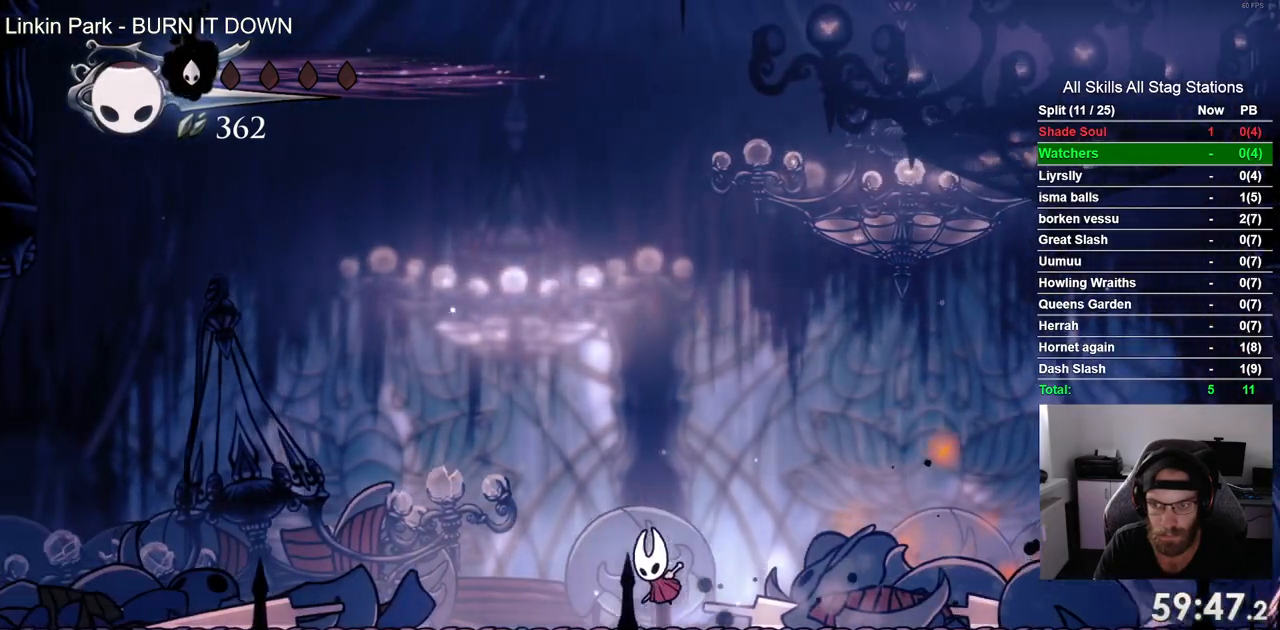
{"buttons": [], "left_stick": "center", "right_stick": "center"}
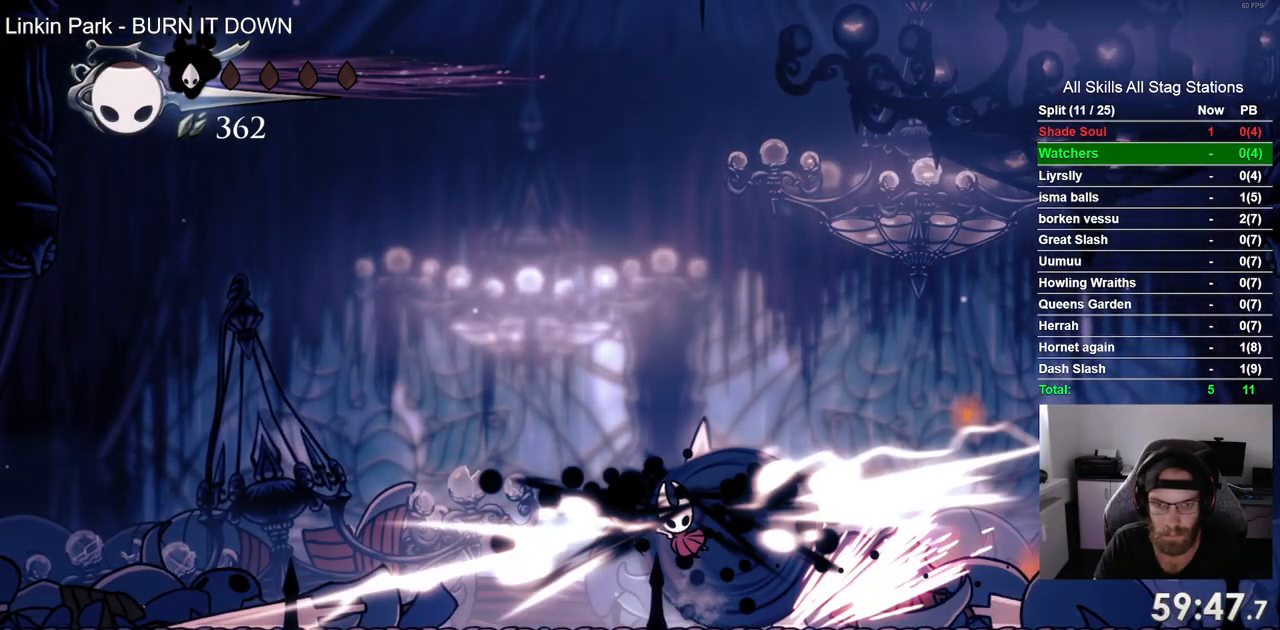
{"buttons": ["DPAD_LEFT"], "left_stick": "center", "right_stick": "center", "events": [[367, "DPAD_LEFT", "down"]]}
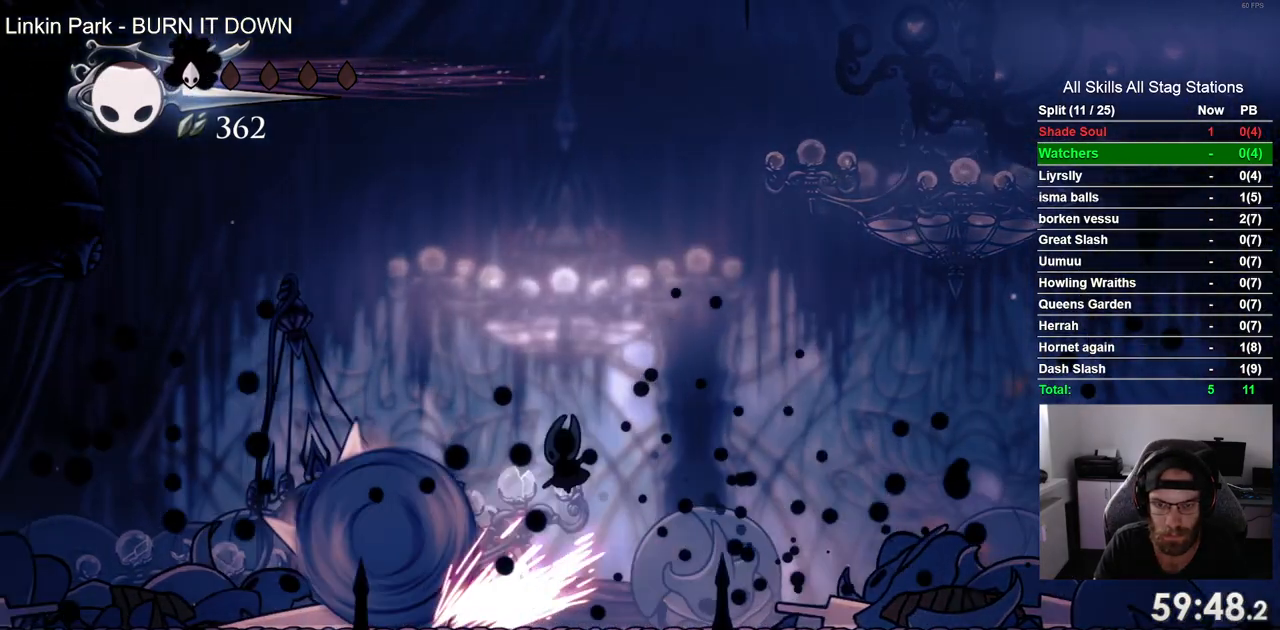
{"buttons": ["R2", "DPAD_LEFT"], "left_stick": "center", "right_stick": "center", "events": [[350, "R2", "down"]]}
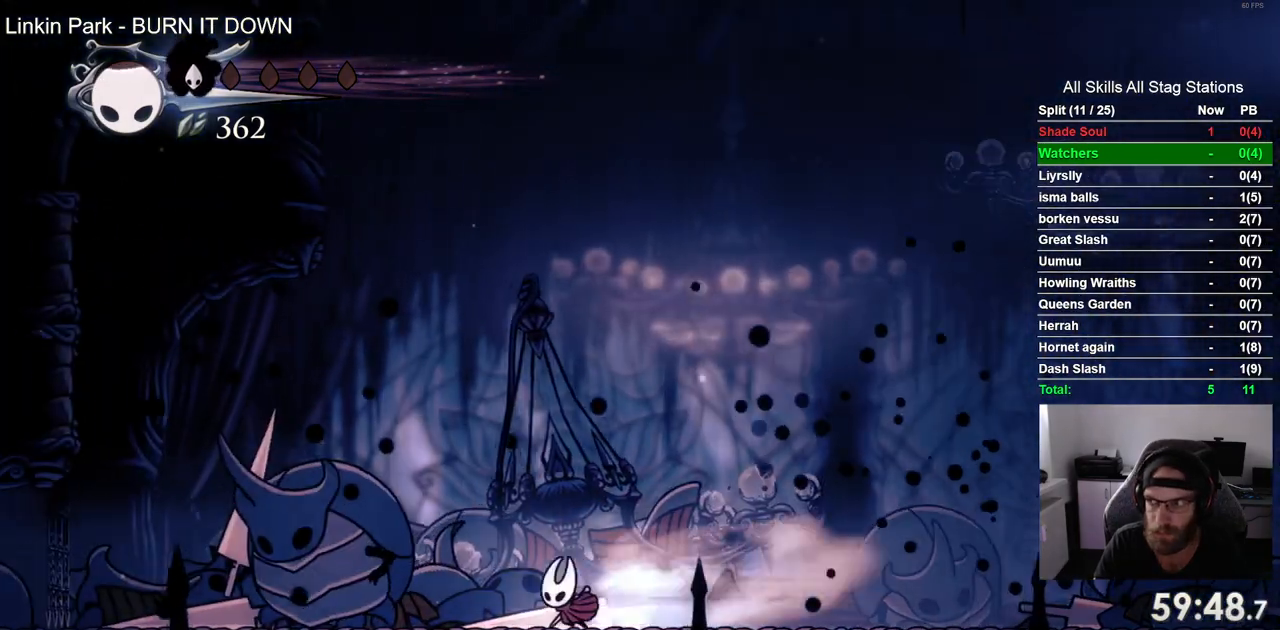
{"buttons": [], "left_stick": "center", "right_stick": "center", "events": [[50, "R2", "up"], [183, "SQUARE", "down"], [317, "DPAD_LEFT", "up"], [383, "SQUARE", "up"]]}
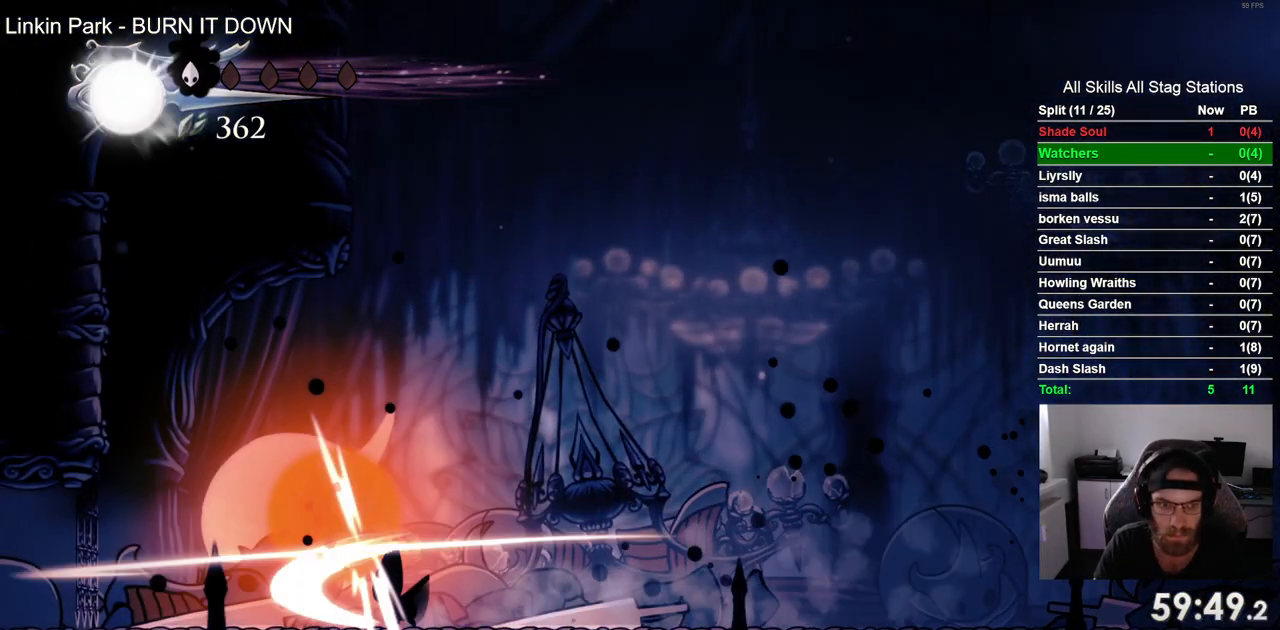
{"buttons": ["R2", "DPAD_RIGHT"], "left_stick": "center", "right_stick": "center", "events": [[283, "DPAD_RIGHT", "down"], [450, "R2", "down"]]}
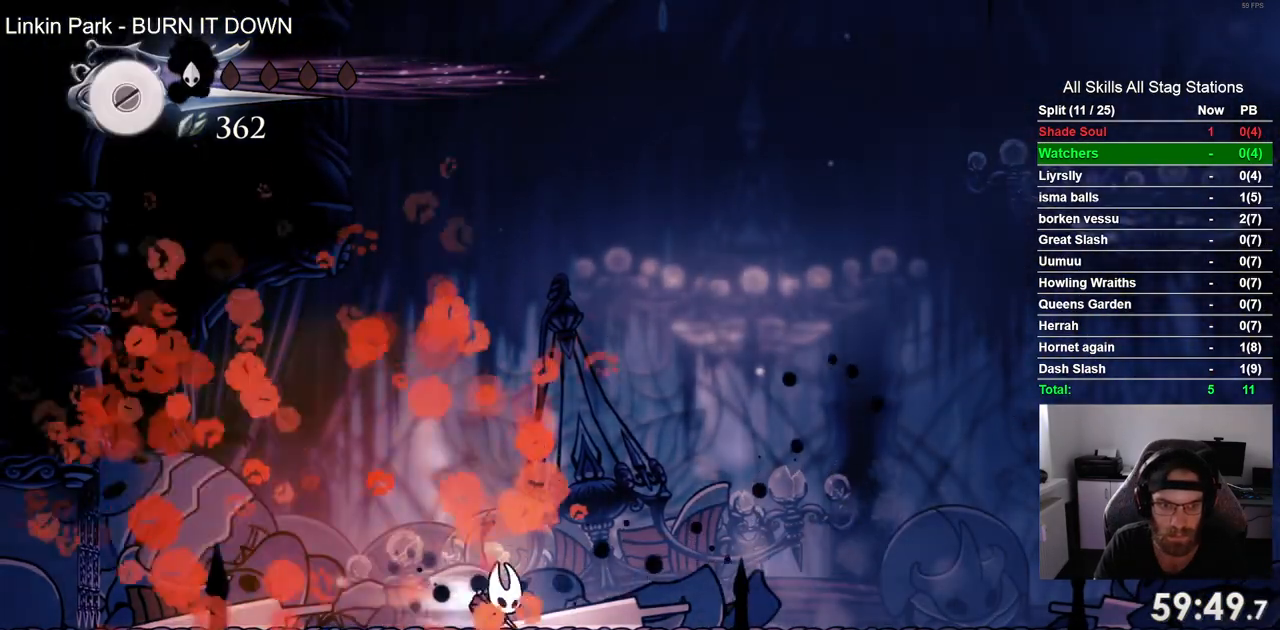
{"buttons": ["DPAD_RIGHT"], "left_stick": "center", "right_stick": "center", "events": [[150, "R2", "up"]]}
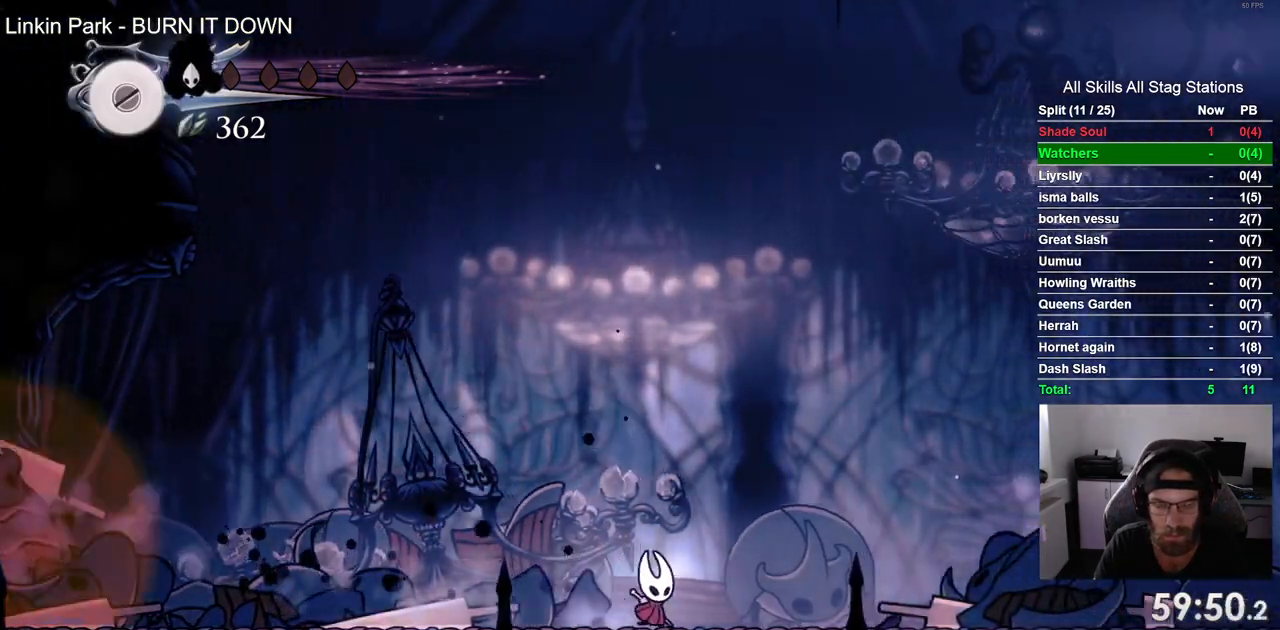
{"buttons": ["DPAD_RIGHT"], "left_stick": "center", "right_stick": "center", "events": [[17, "R2", "down"], [233, "R2", "up"]]}
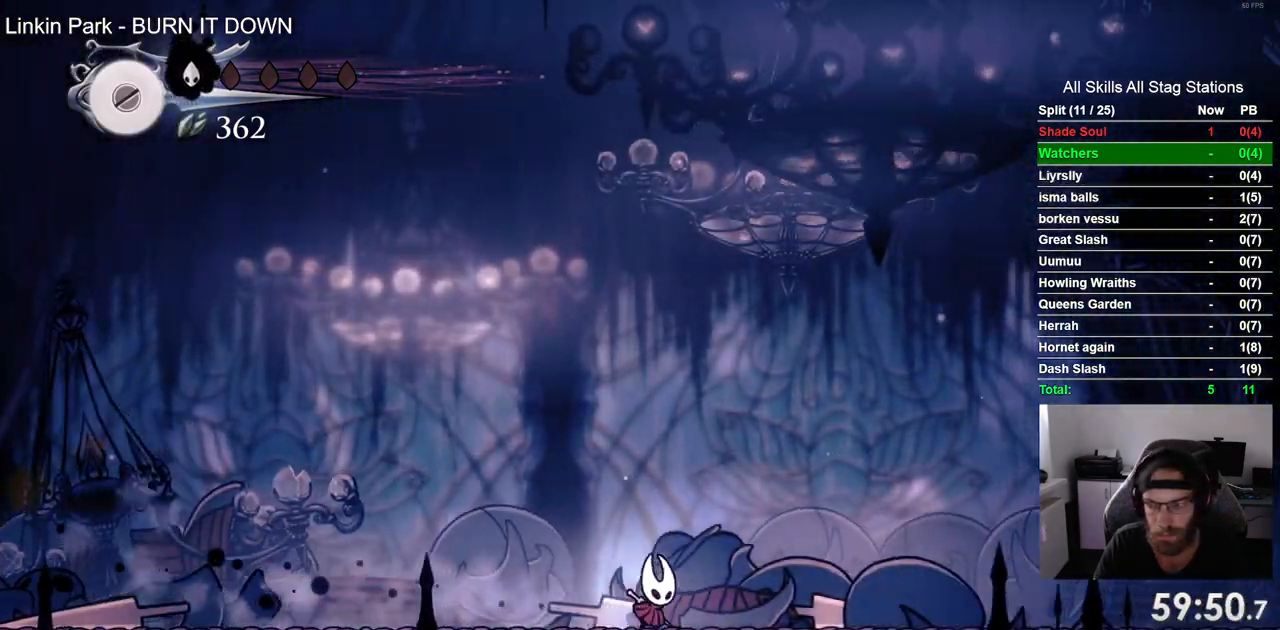
{"buttons": ["DPAD_RIGHT"], "left_stick": "center", "right_stick": "center", "events": [[133, "R2", "down"], [333, "R2", "up"]]}
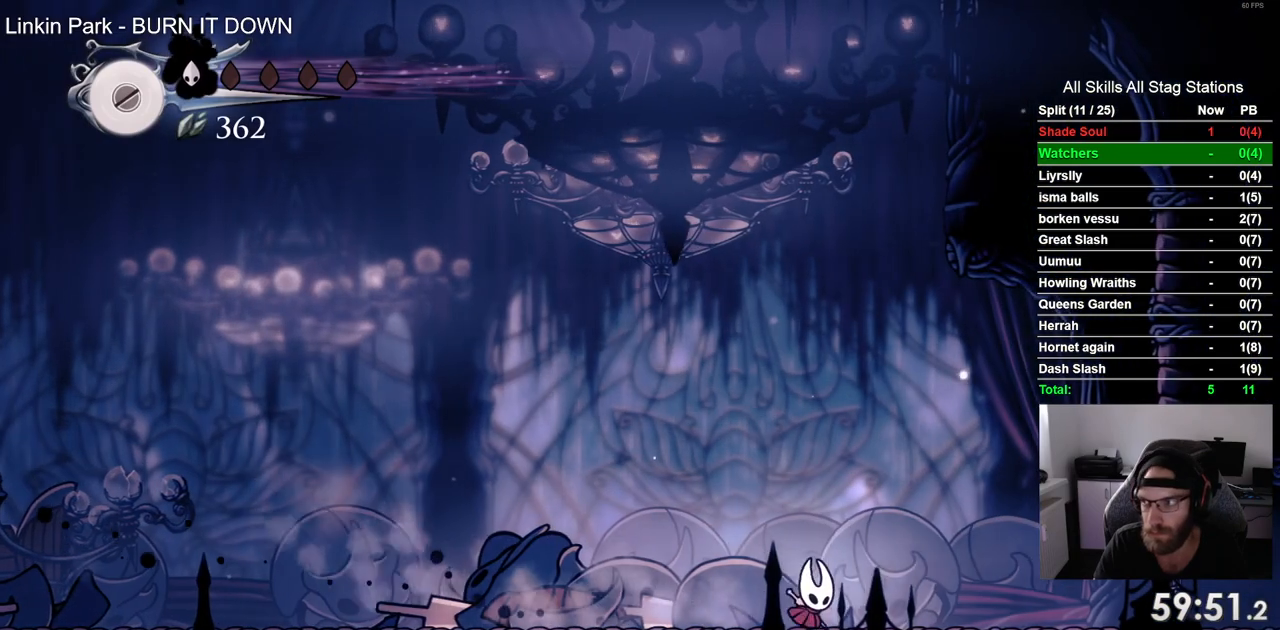
{"buttons": ["DPAD_RIGHT"], "left_stick": "center", "right_stick": "center", "events": [[250, "R2", "down"], [467, "R2", "up"]]}
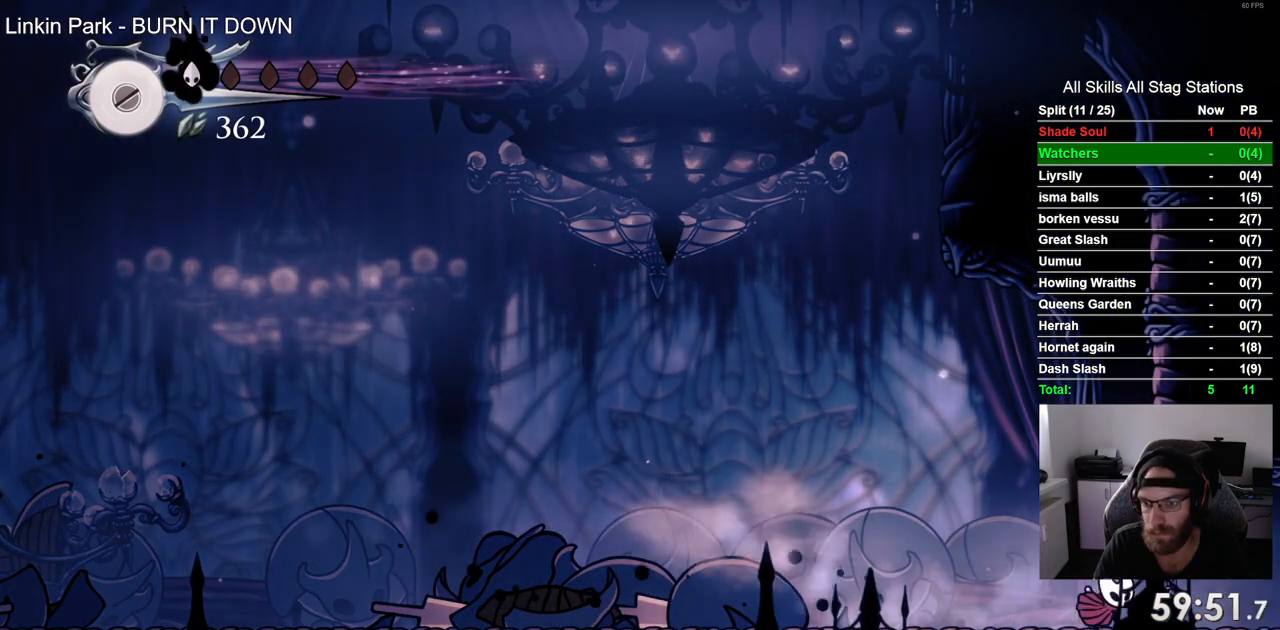
{"buttons": [], "left_stick": "center", "right_stick": "center", "events": [[183, "DPAD_RIGHT", "up"]]}
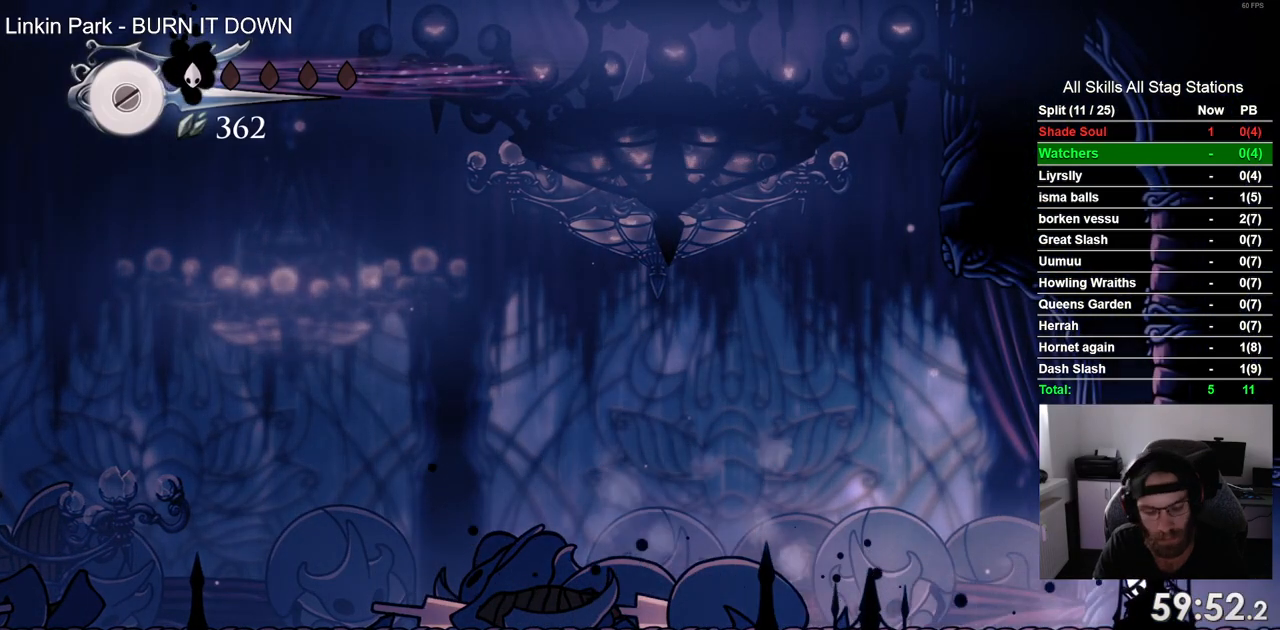
{"buttons": [], "left_stick": "center", "right_stick": "center", "events": []}
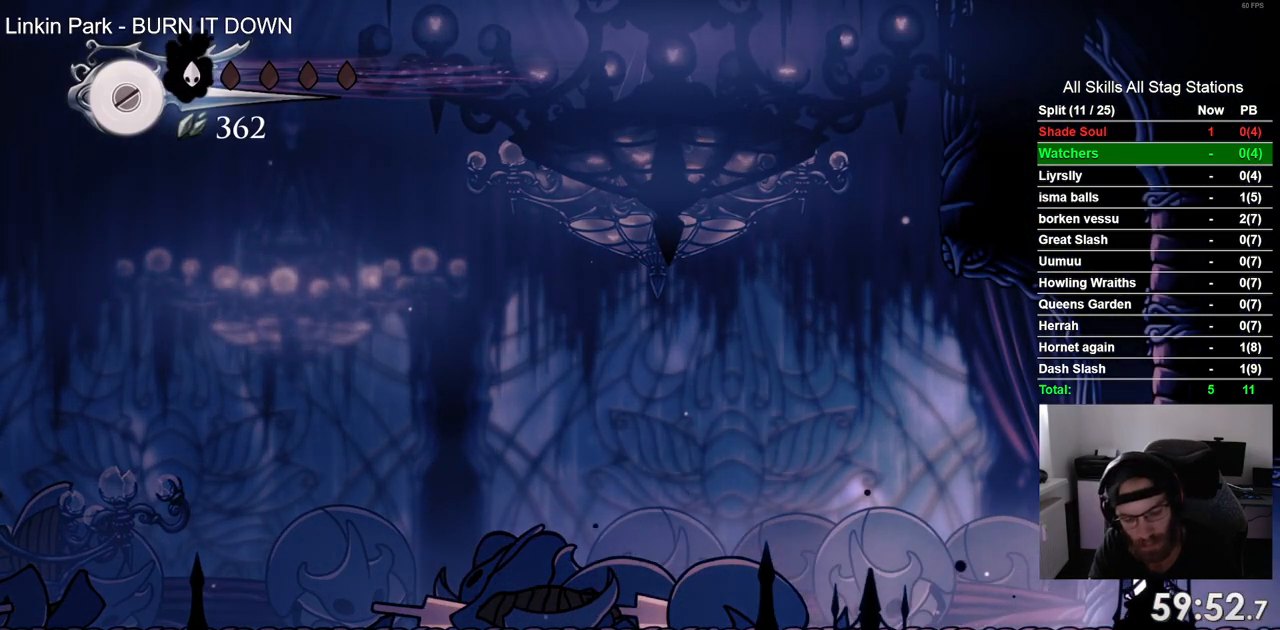
{"buttons": [], "left_stick": "center", "right_stick": "center", "events": []}
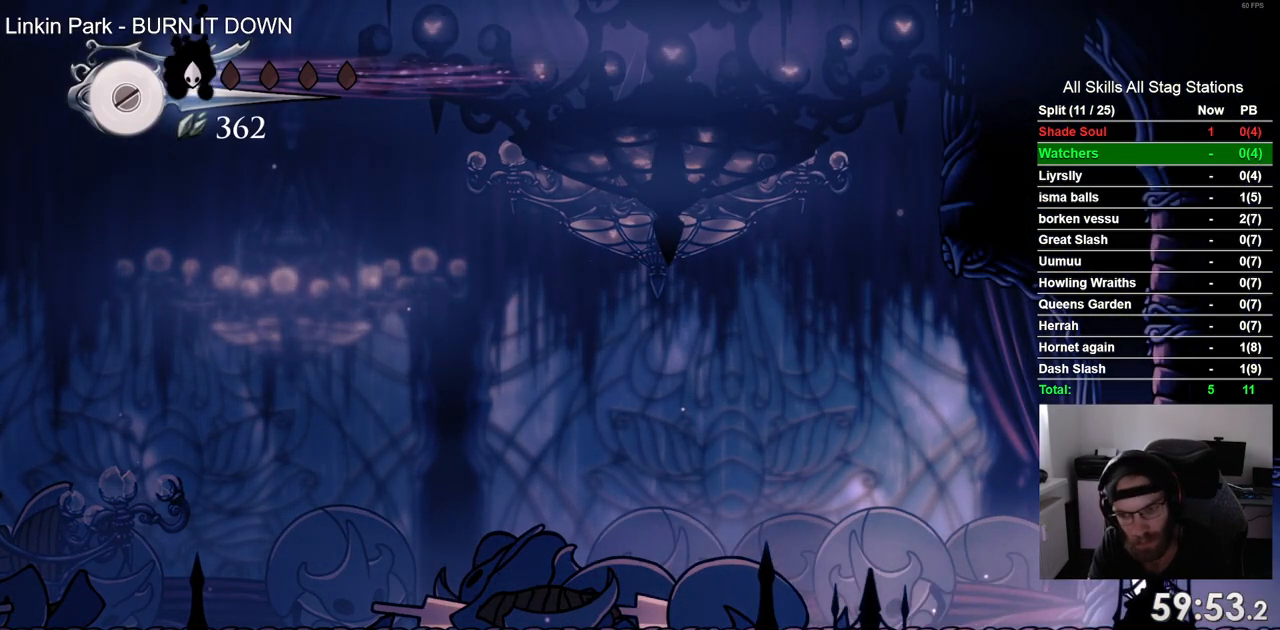
{"buttons": [], "left_stick": "center", "right_stick": "center", "events": []}
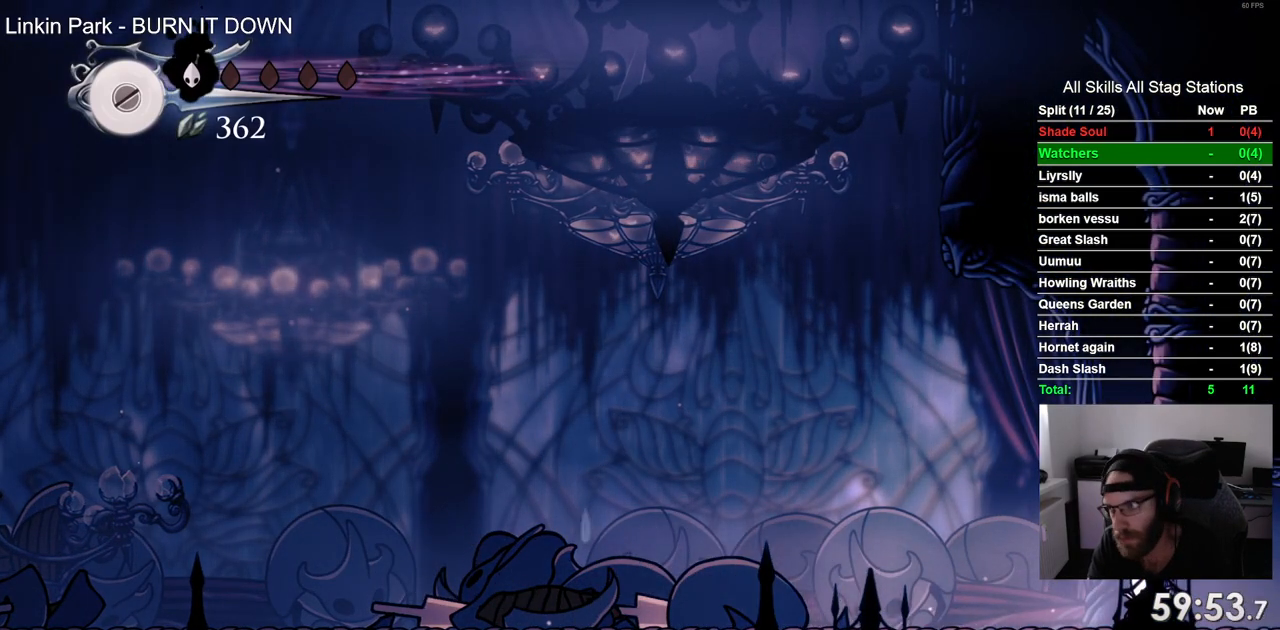
{"buttons": [], "left_stick": "center", "right_stick": "center", "events": []}
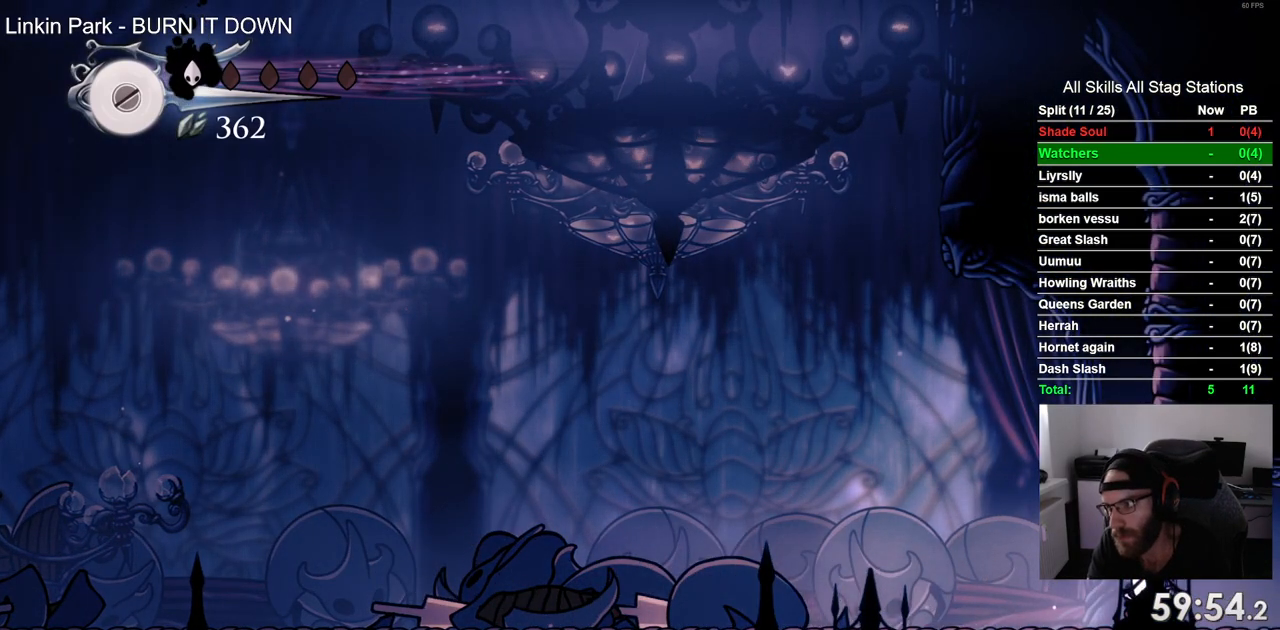
{"buttons": [], "left_stick": "center", "right_stick": "center", "events": []}
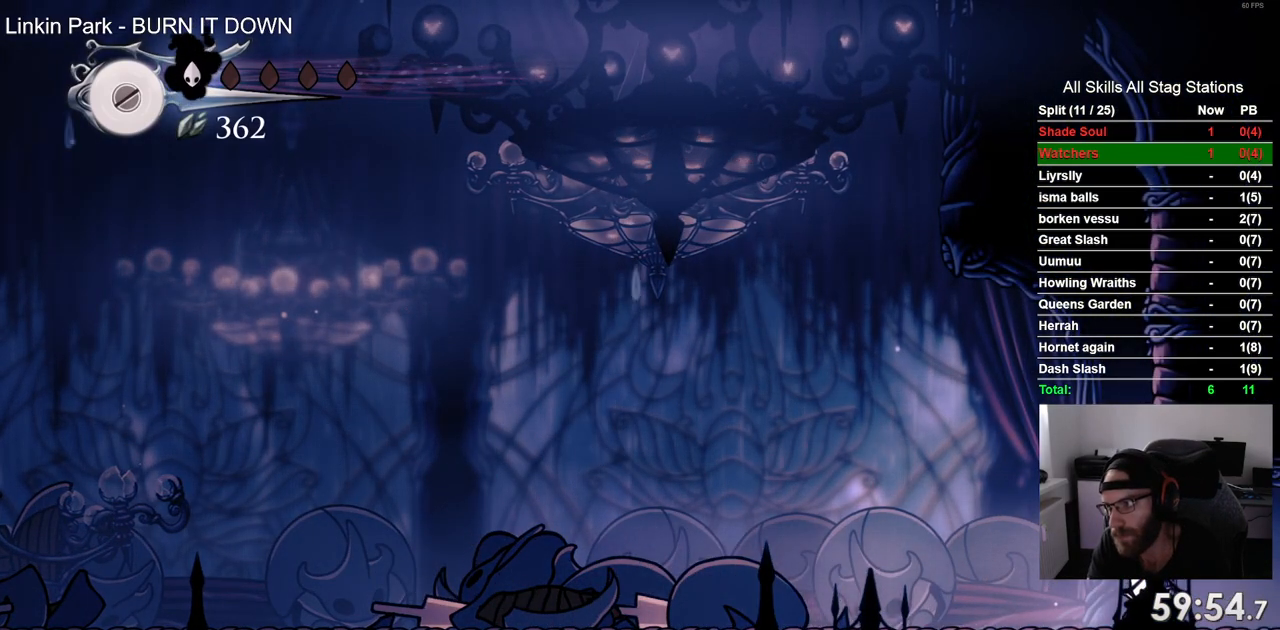
{"buttons": [], "left_stick": "center", "right_stick": "center", "events": []}
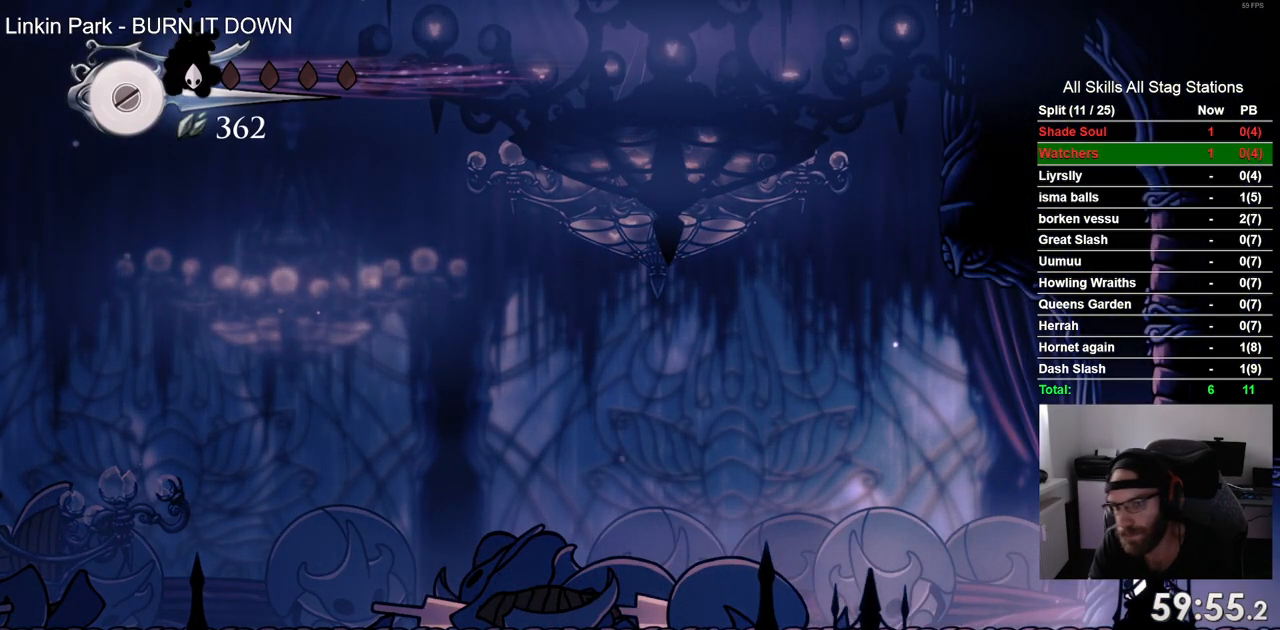
{"buttons": [], "left_stick": "center", "right_stick": "center", "events": []}
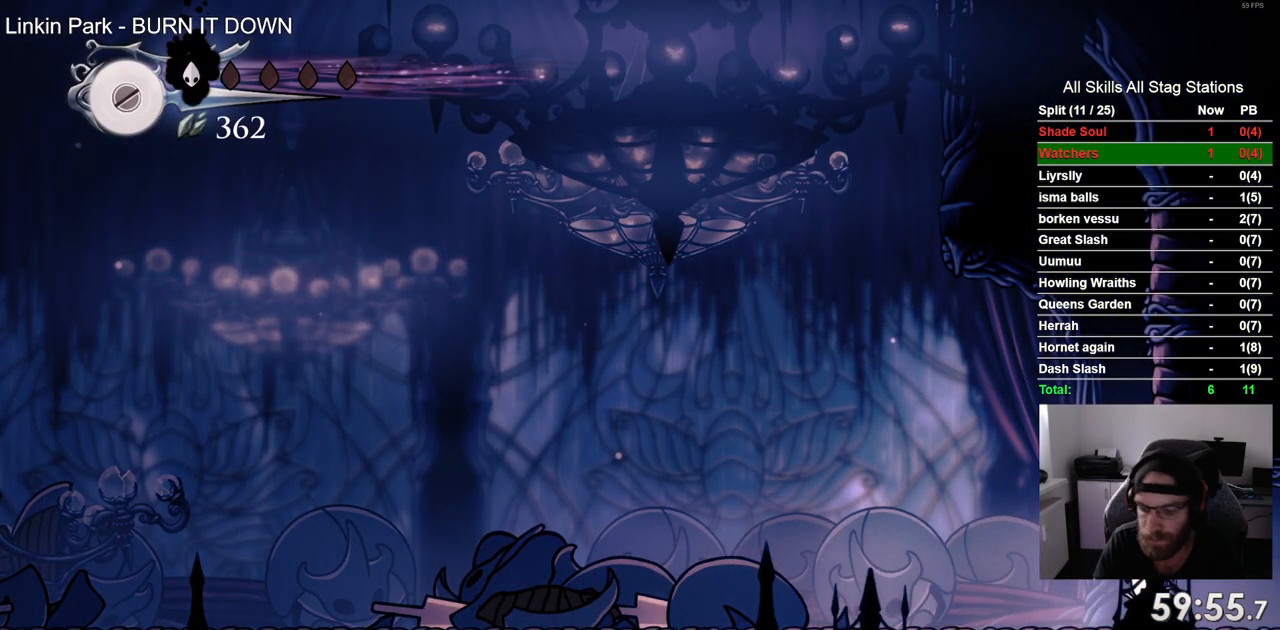
{"buttons": [], "left_stick": "center", "right_stick": "center", "events": []}
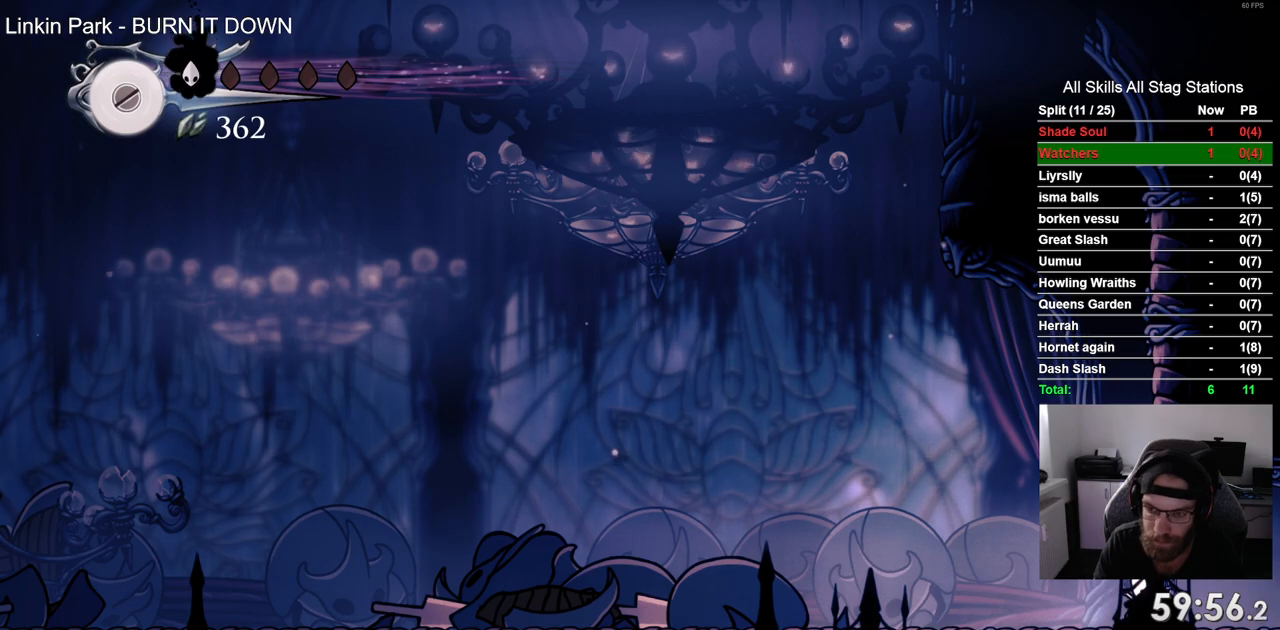
{"buttons": ["DPAD_RIGHT"], "left_stick": "center", "right_stick": "center", "events": [[467, "DPAD_RIGHT", "down"]]}
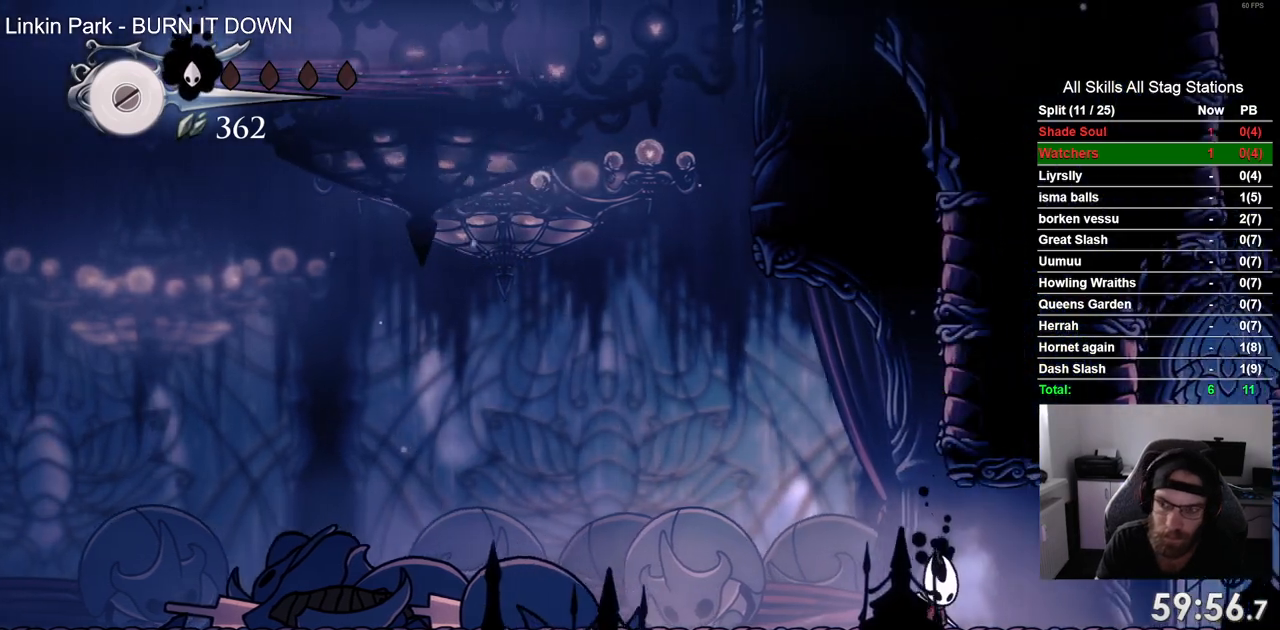
{"buttons": ["CROSS", "DPAD_RIGHT"], "left_stick": "center", "right_stick": "center", "events": [[33, "R2", "down"], [233, "R2", "up"], [350, "CROSS", "down"]]}
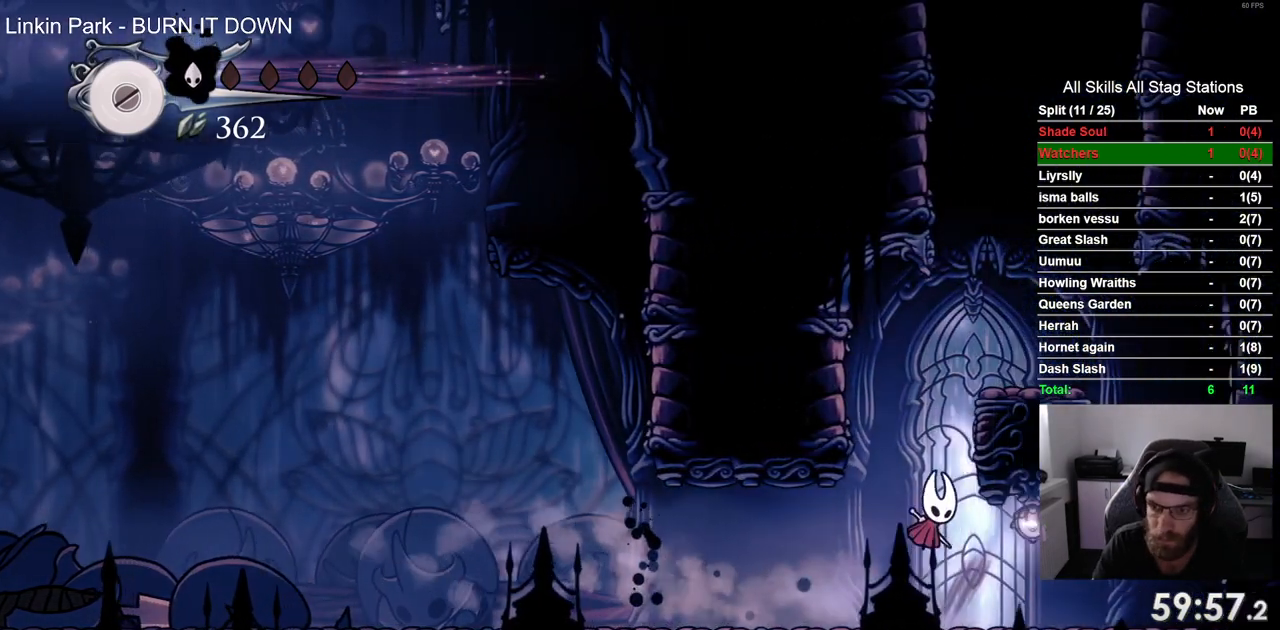
{"buttons": ["CROSS", "DPAD_RIGHT"], "left_stick": "center", "right_stick": "center", "events": [[383, "CROSS", "up"], [483, "CROSS", "down"]]}
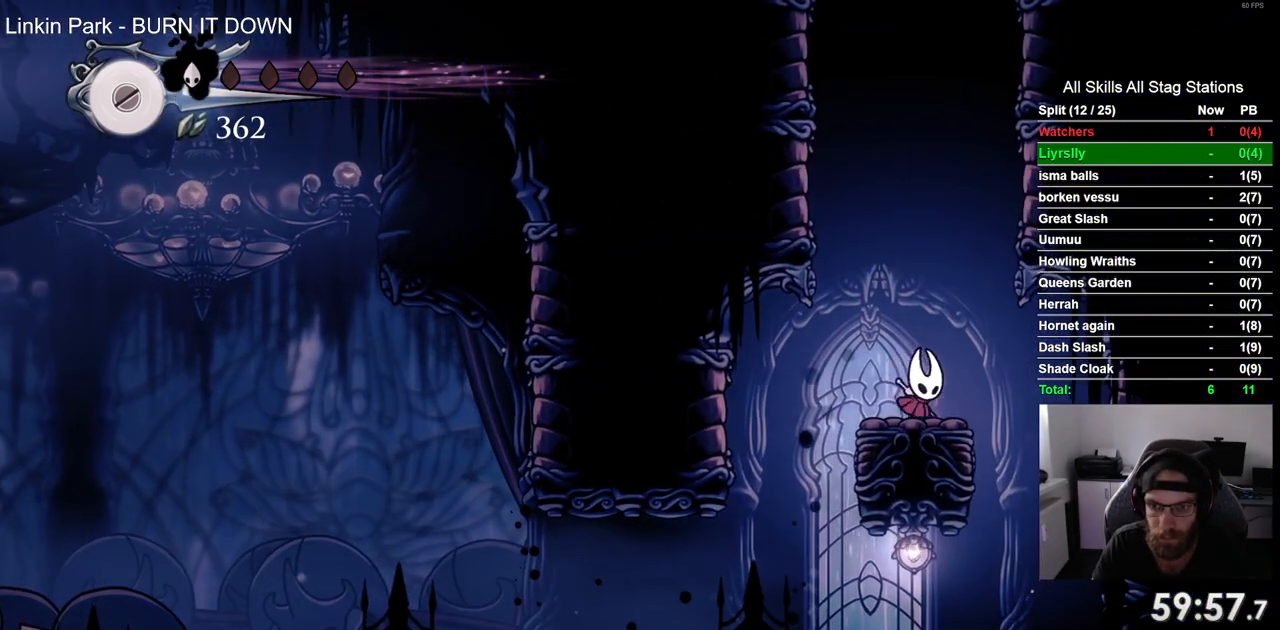
{"buttons": ["CROSS", "DPAD_RIGHT"], "left_stick": "center", "right_stick": "center", "events": [[33, "DPAD_RIGHT", "up"], [200, "DPAD_RIGHT", "down"], [367, "CROSS", "up"], [433, "CROSS", "down"]]}
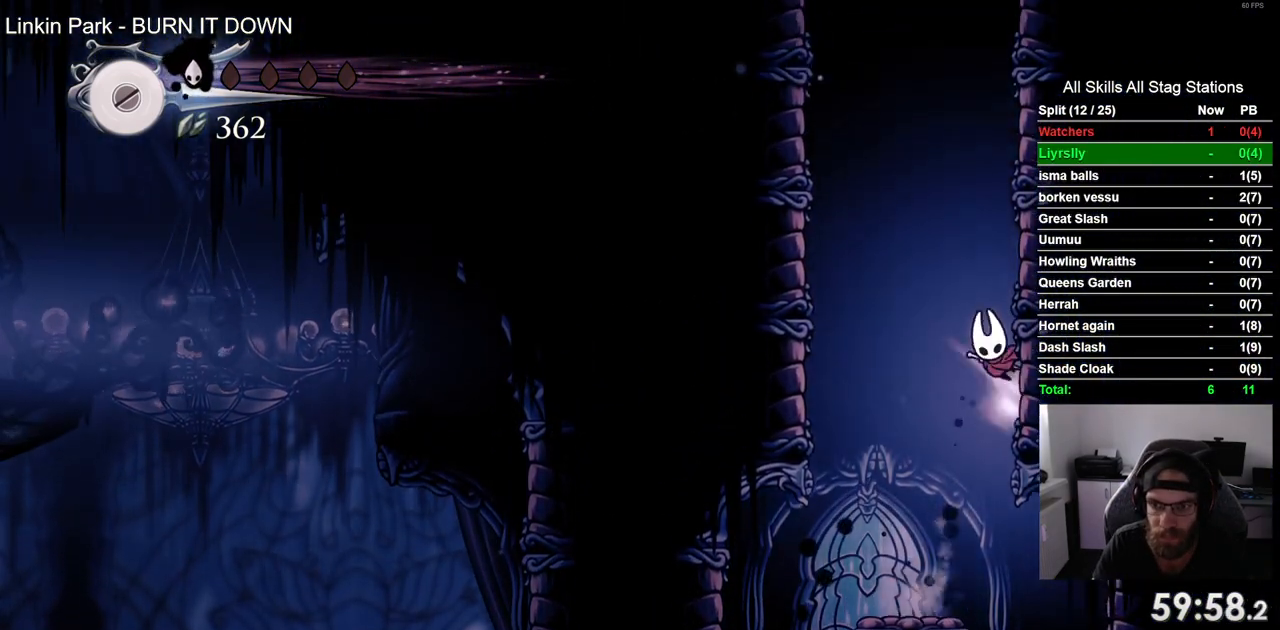
{"buttons": ["CROSS", "DPAD_RIGHT"], "left_stick": "center", "right_stick": "center", "events": [[233, "CROSS", "up"], [283, "CROSS", "down"]]}
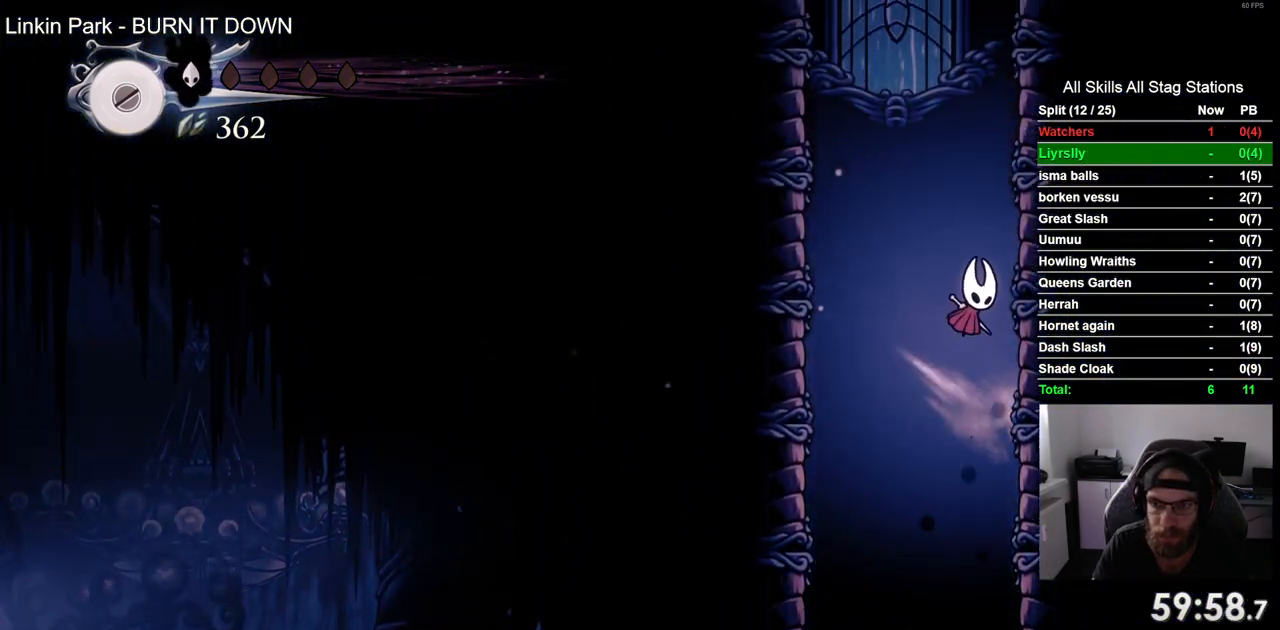
{"buttons": ["CROSS", "DPAD_RIGHT"], "left_stick": "center", "right_stick": "center", "events": [[50, "CROSS", "up"], [117, "CROSS", "down"], [400, "CROSS", "up"], [450, "CROSS", "down"]]}